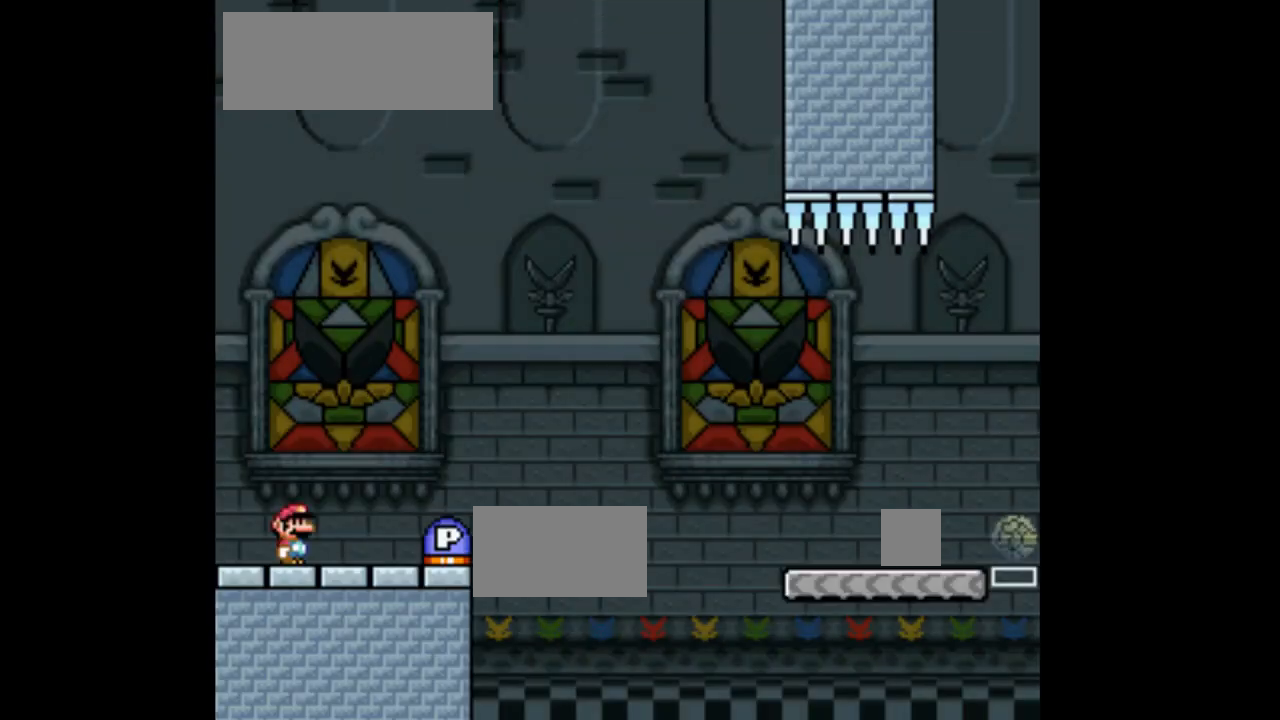
Gameplay with a controller (Nintendo layout); each line is a JSON object with the inputs held at the frame after it. "events" lists button and stick changes between this image and that frame as [ms after this image, input, new state], when the widget could be followed in between. Not read: L3 R1 R3 Y.
{"buttons": ["X", "DPAD_RIGHT"], "events": [[67, "X", "down"], [267, "DPAD_RIGHT", "down"]]}
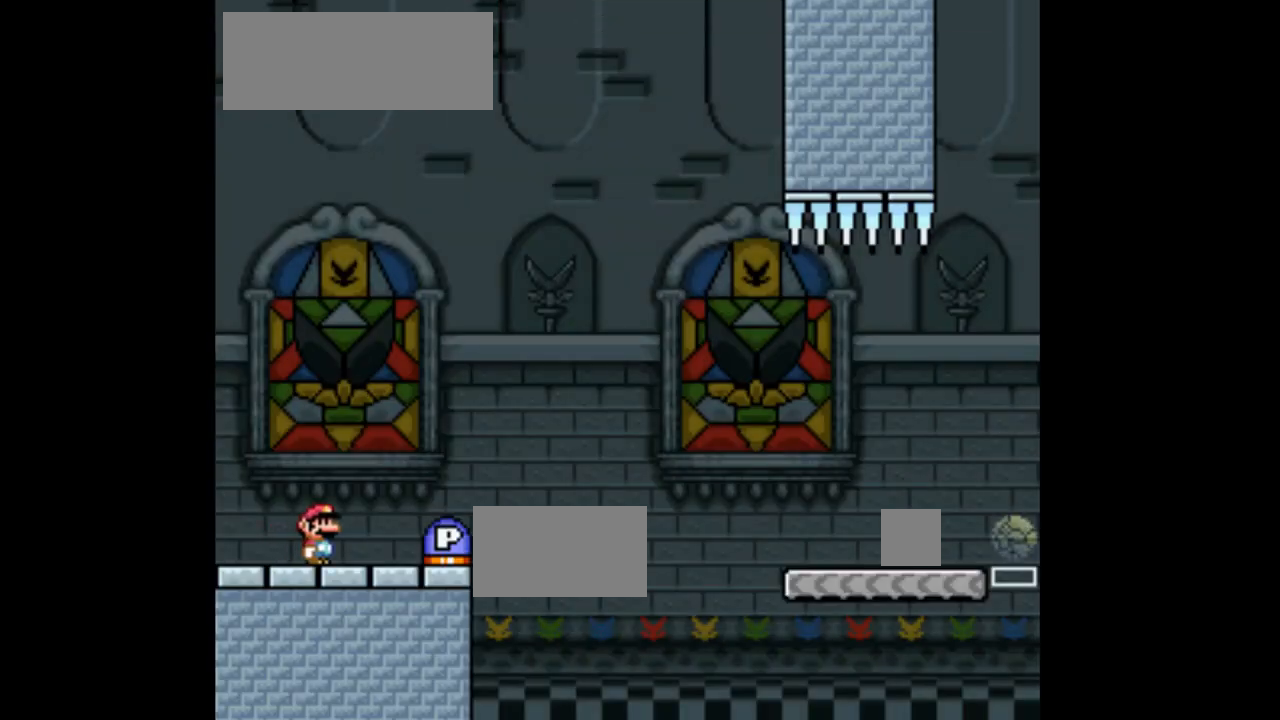
{"buttons": ["A", "X", "DPAD_RIGHT"], "events": [[300, "A", "down"]]}
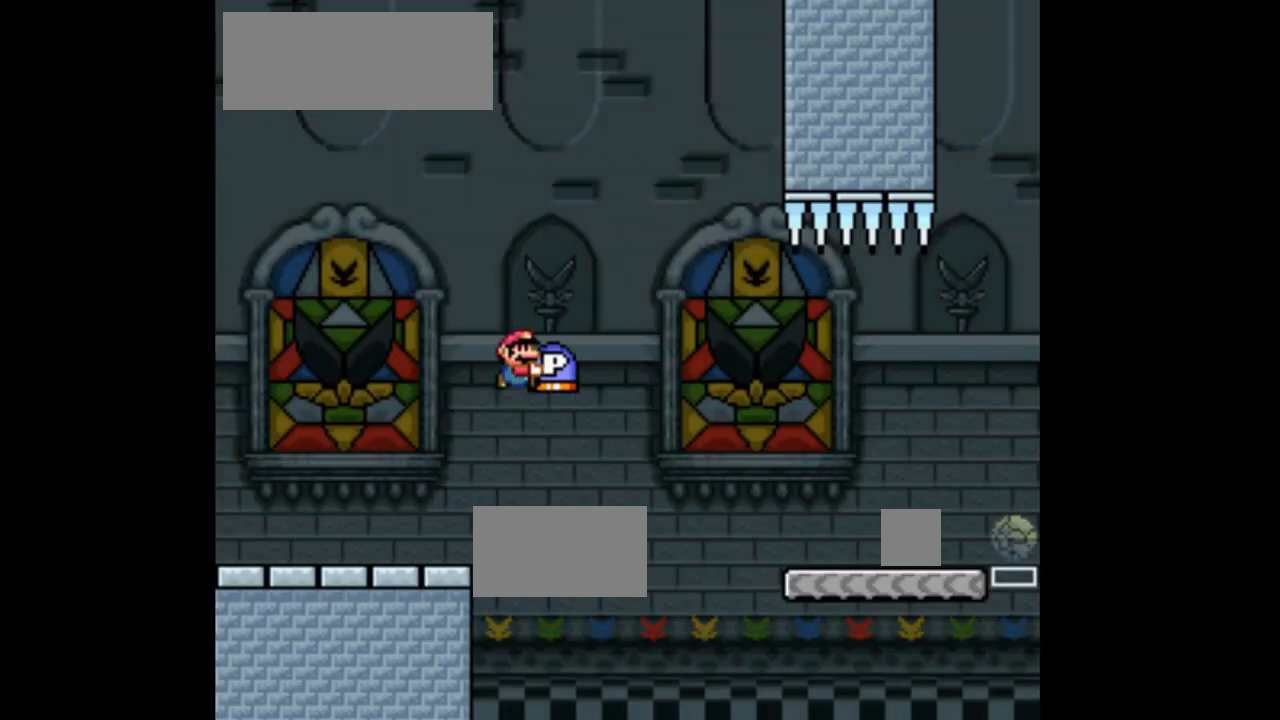
{"buttons": ["X", "DPAD_RIGHT"], "events": [[333, "A", "up"]]}
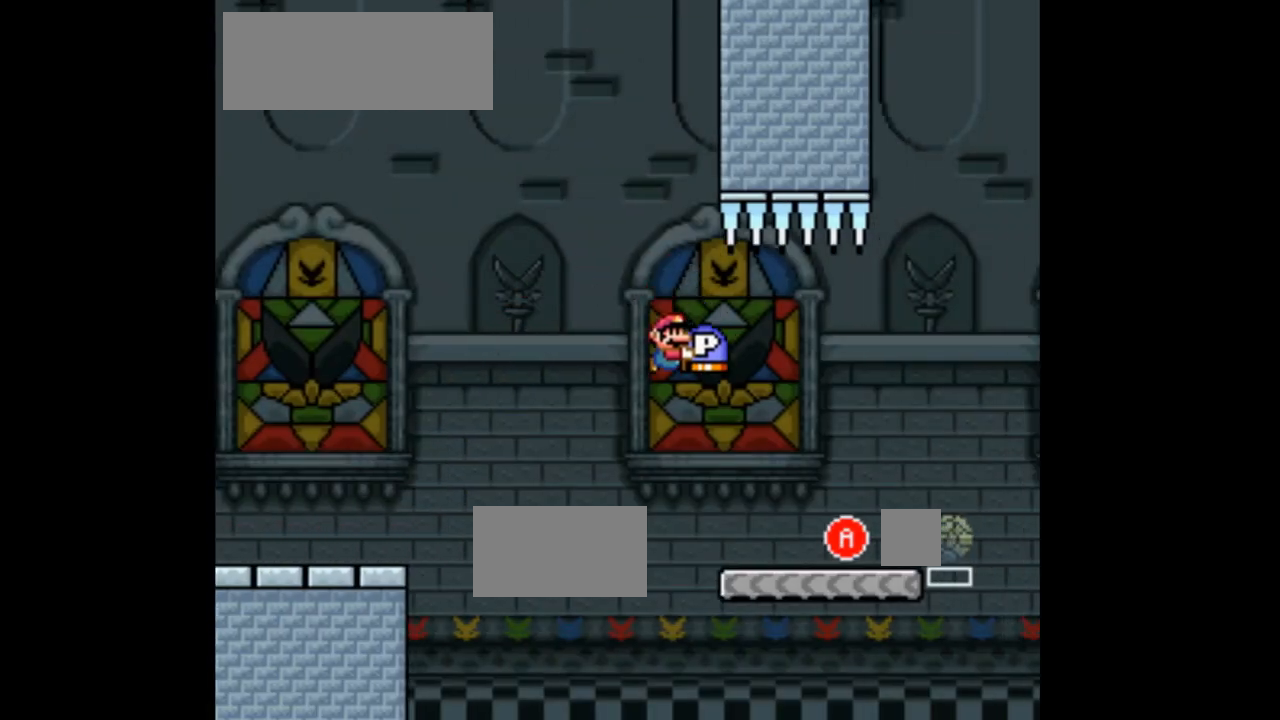
{"buttons": ["A", "X", "DPAD_UP", "DPAD_RIGHT"], "events": [[333, "A", "down"], [400, "DPAD_UP", "down"]]}